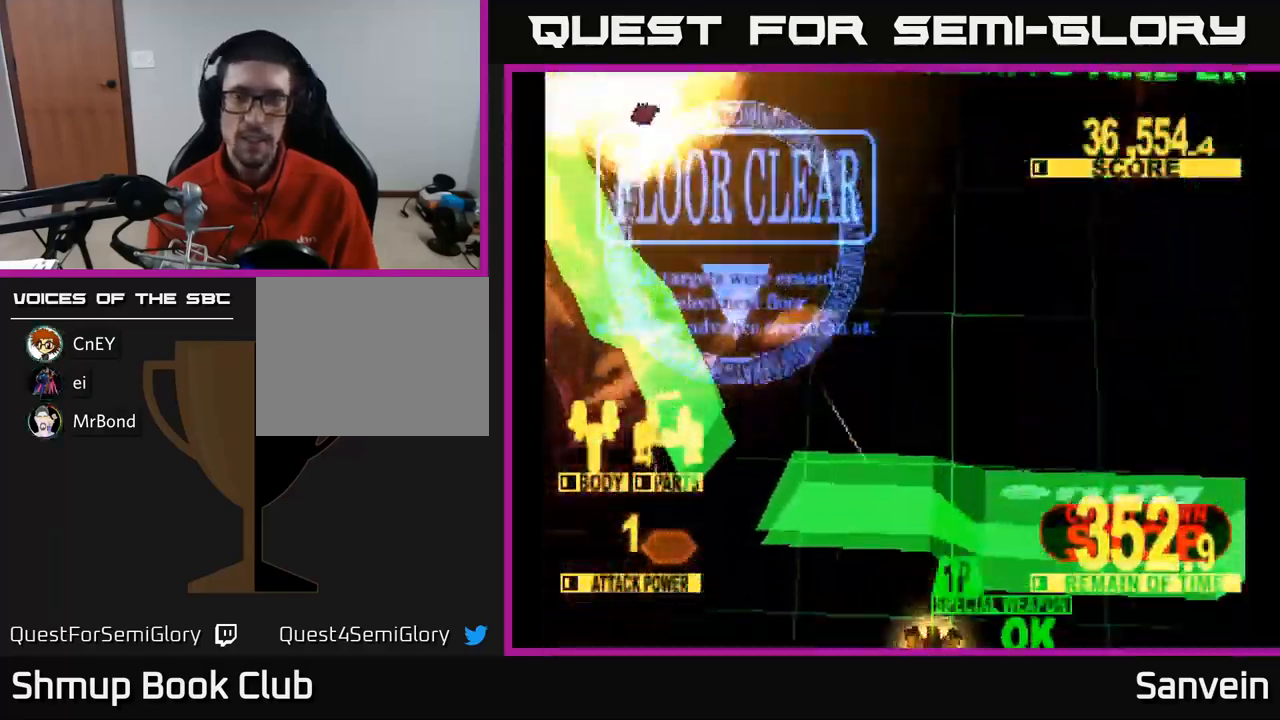
Gameplay with a controller (Xbox layout); each line is a JSON object with the inputs held at the frame after it. "events" lists button and stick changes between this image and that frame as [ms after this image, input, new state], when the widget could be followed in between.
{"buttons": [], "left_stick": "center", "right_stick": "center", "events": [[83, "A", "up"]]}
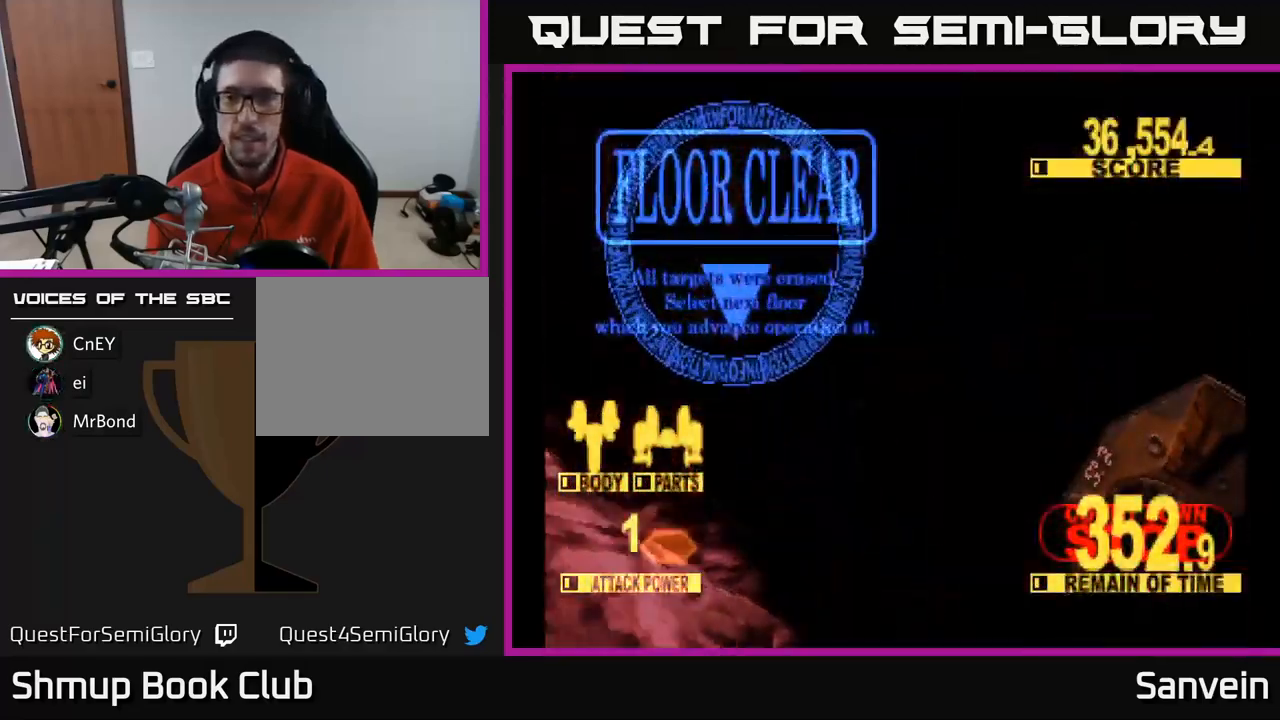
{"buttons": [], "left_stick": "center", "right_stick": "center", "events": []}
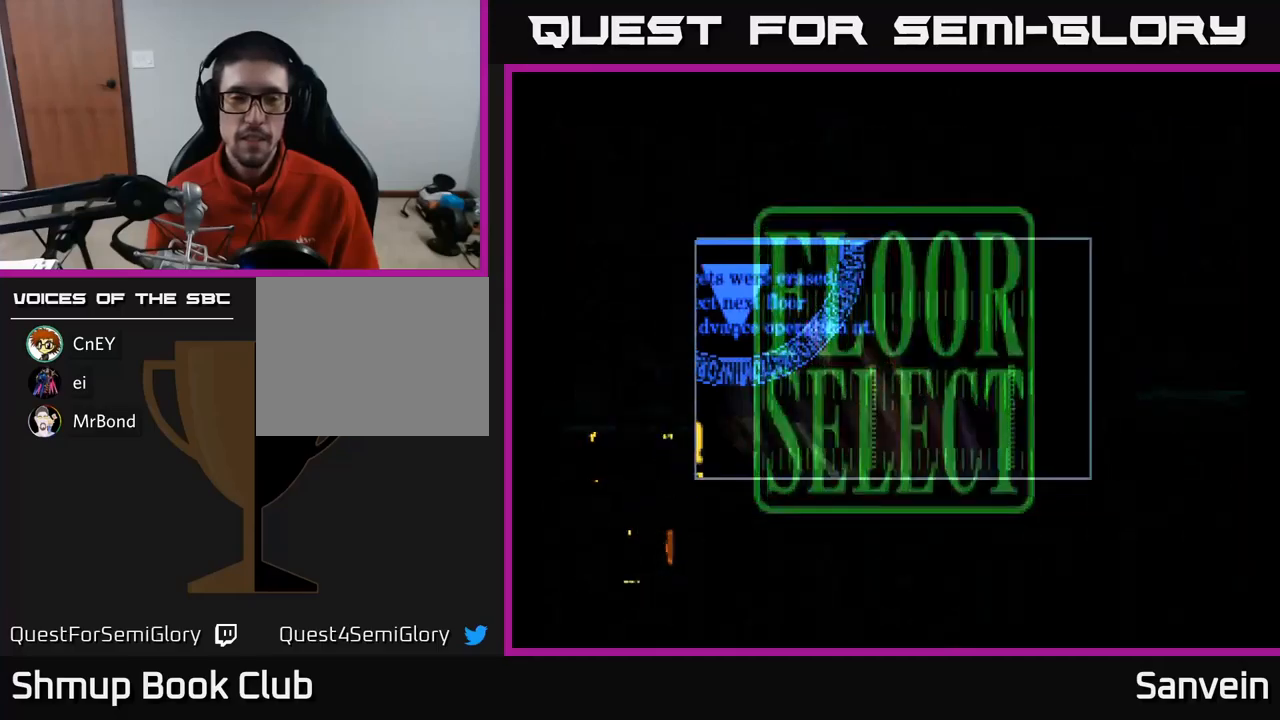
{"buttons": [], "left_stick": "center", "right_stick": "center", "events": []}
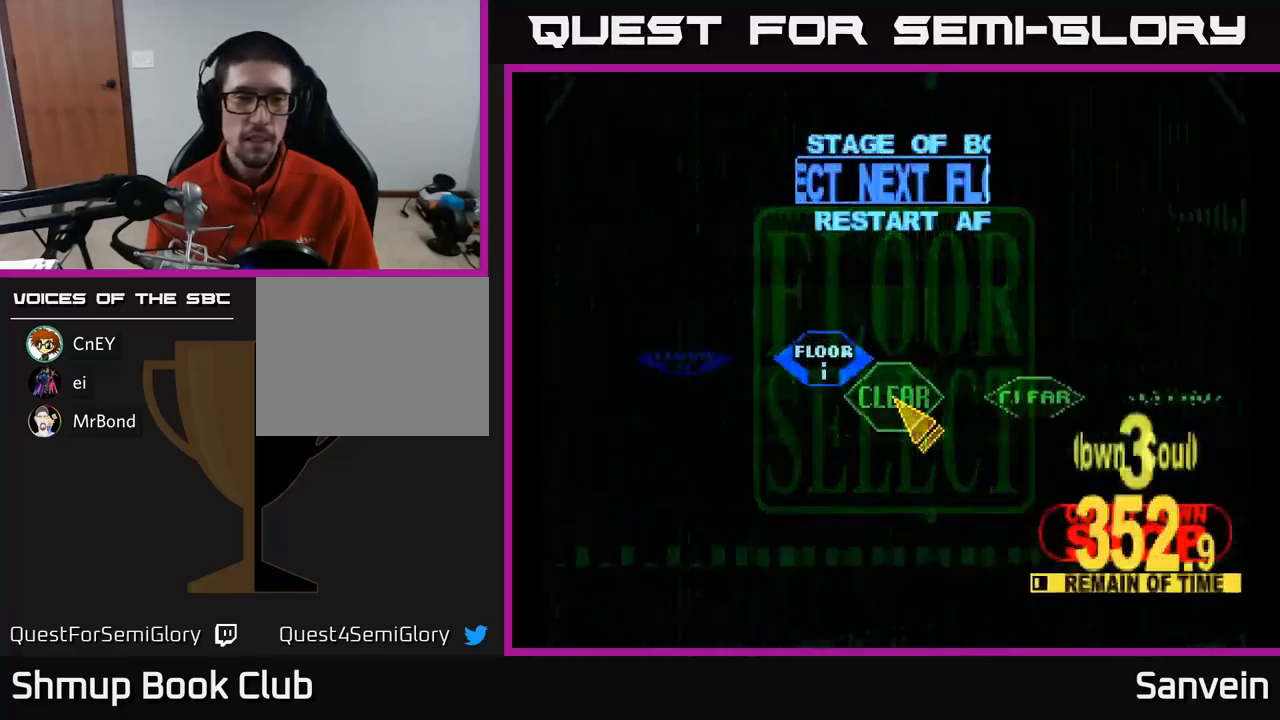
{"buttons": [], "left_stick": "center", "right_stick": "center", "events": [[100, "DPAD_LEFT", "down"], [234, "DPAD_UP", "down"], [350, "DPAD_UP", "up"], [384, "A", "down"], [384, "DPAD_LEFT", "up"], [500, "A", "up"]]}
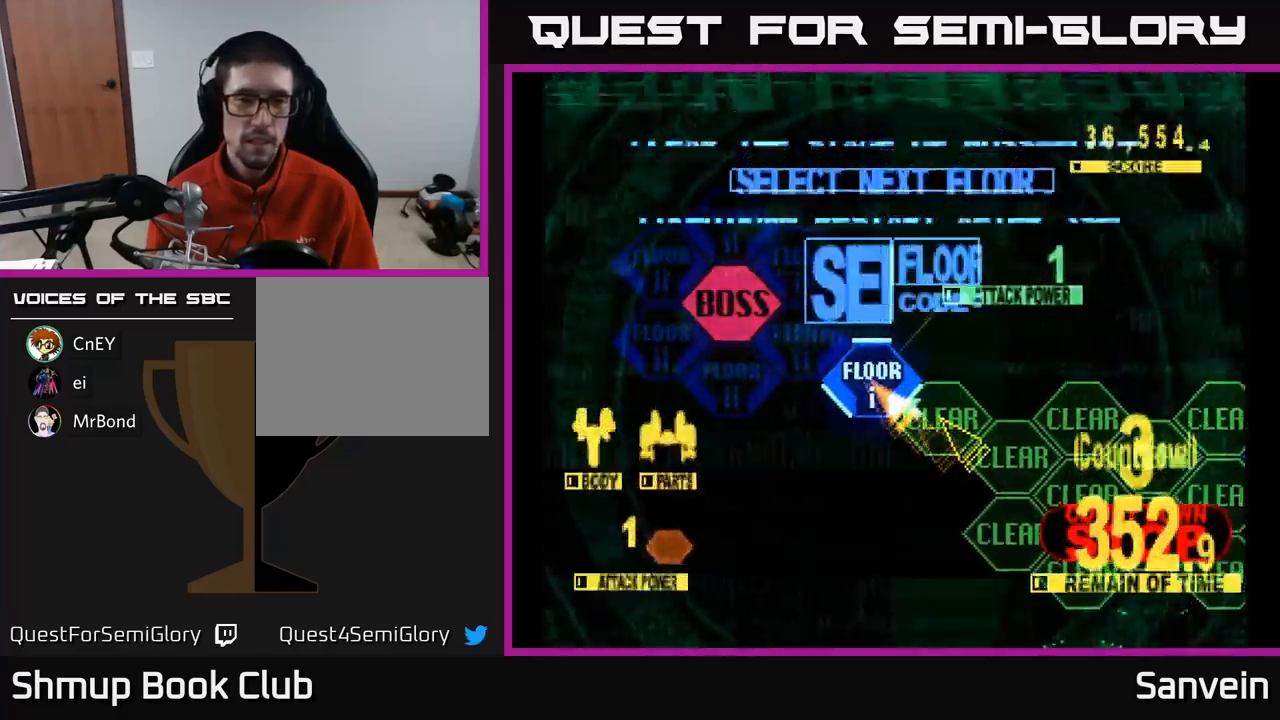
{"buttons": ["X", "DPAD_UP", "DPAD_LEFT"], "left_stick": "center", "right_stick": "center", "events": [[100, "A", "down"], [217, "DPAD_UP", "down"], [234, "A", "up"], [300, "X", "down"], [500, "DPAD_LEFT", "down"]]}
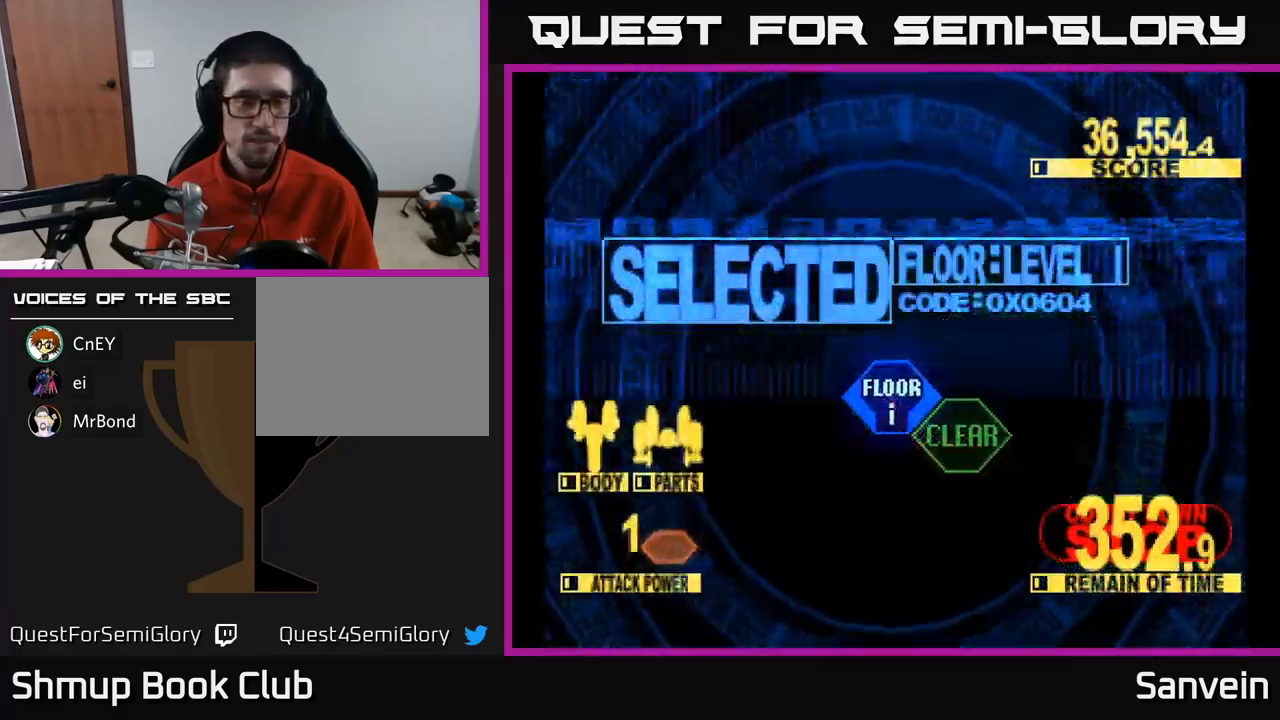
{"buttons": ["X", "DPAD_UP", "DPAD_LEFT"], "left_stick": "center", "right_stick": "center", "events": []}
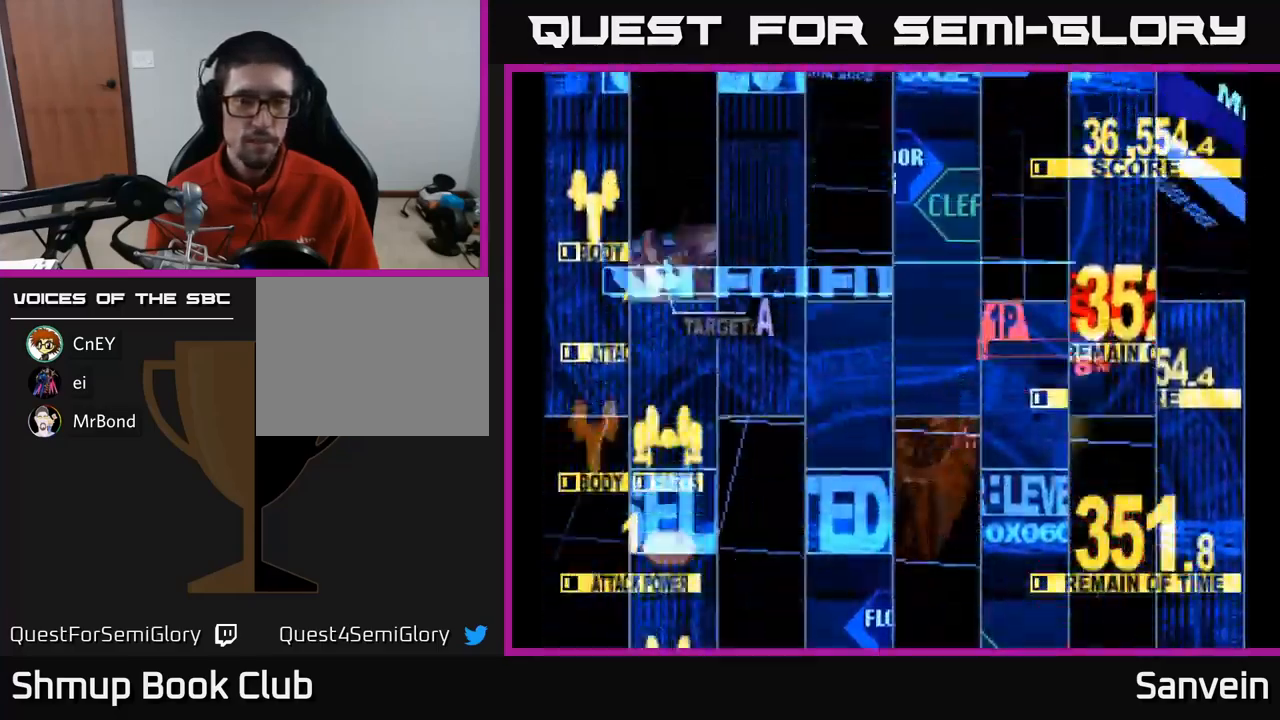
{"buttons": ["X", "DPAD_UP", "DPAD_LEFT"], "left_stick": "center", "right_stick": "center", "events": []}
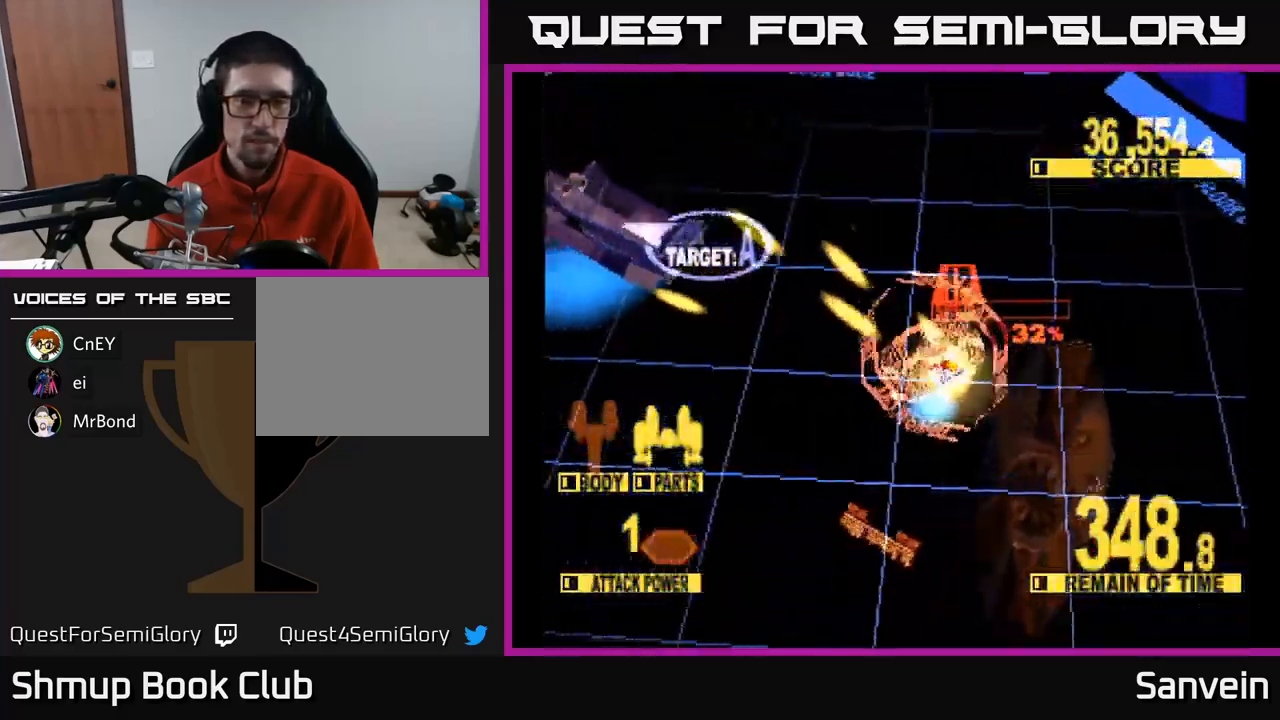
{"buttons": ["X", "DPAD_LEFT"], "left_stick": "center", "right_stick": "center", "events": [[184, "DPAD_UP", "up"]]}
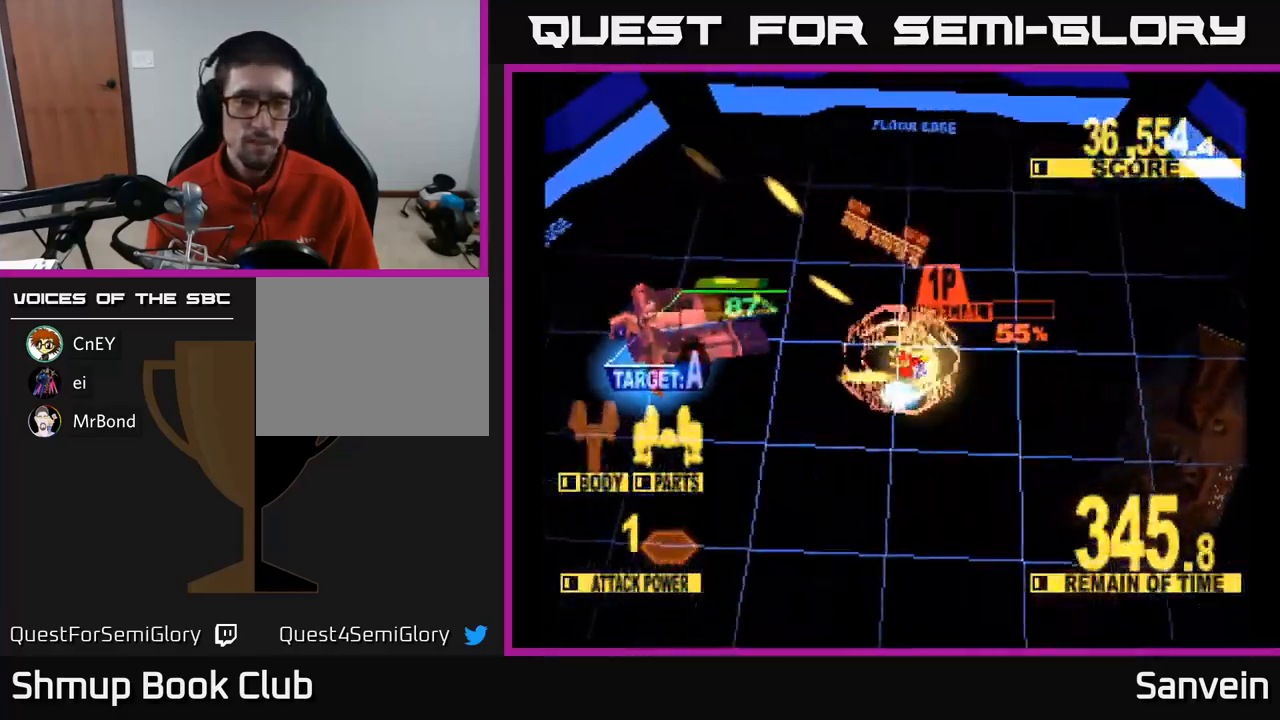
{"buttons": ["X", "DPAD_LEFT"], "left_stick": "center", "right_stick": "center", "events": []}
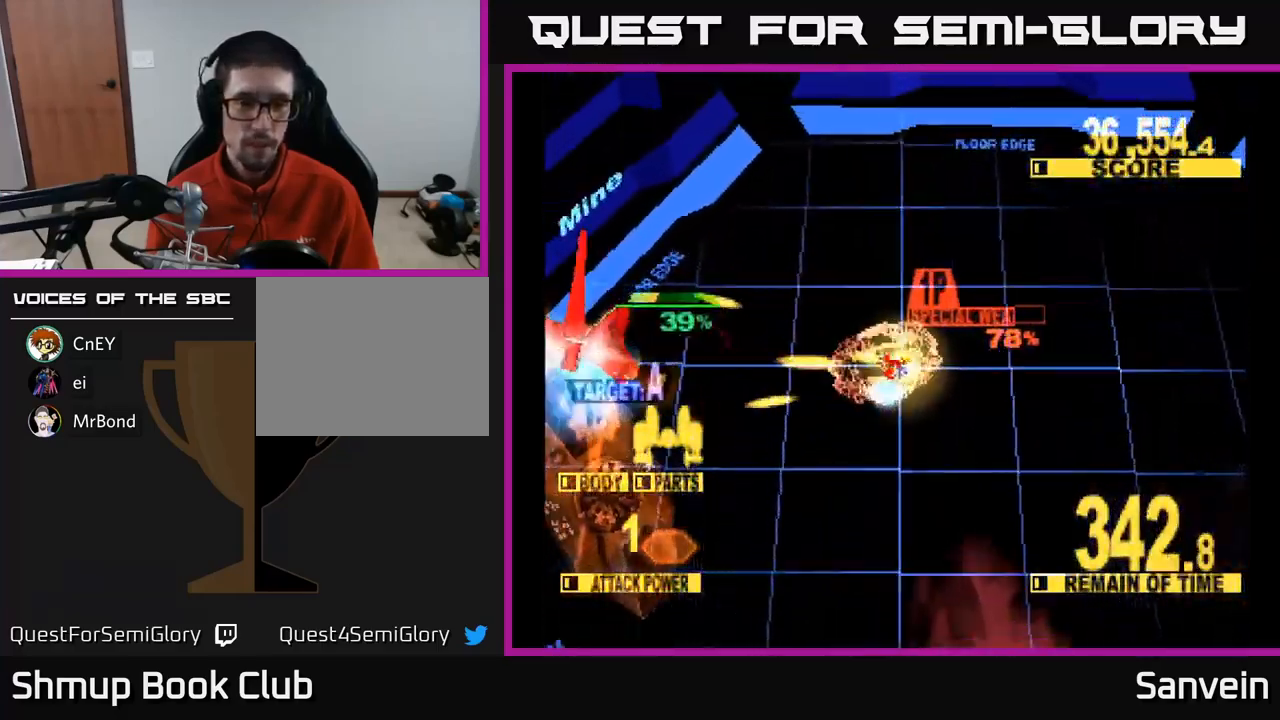
{"buttons": ["X", "DPAD_LEFT"], "left_stick": "center", "right_stick": "center", "events": []}
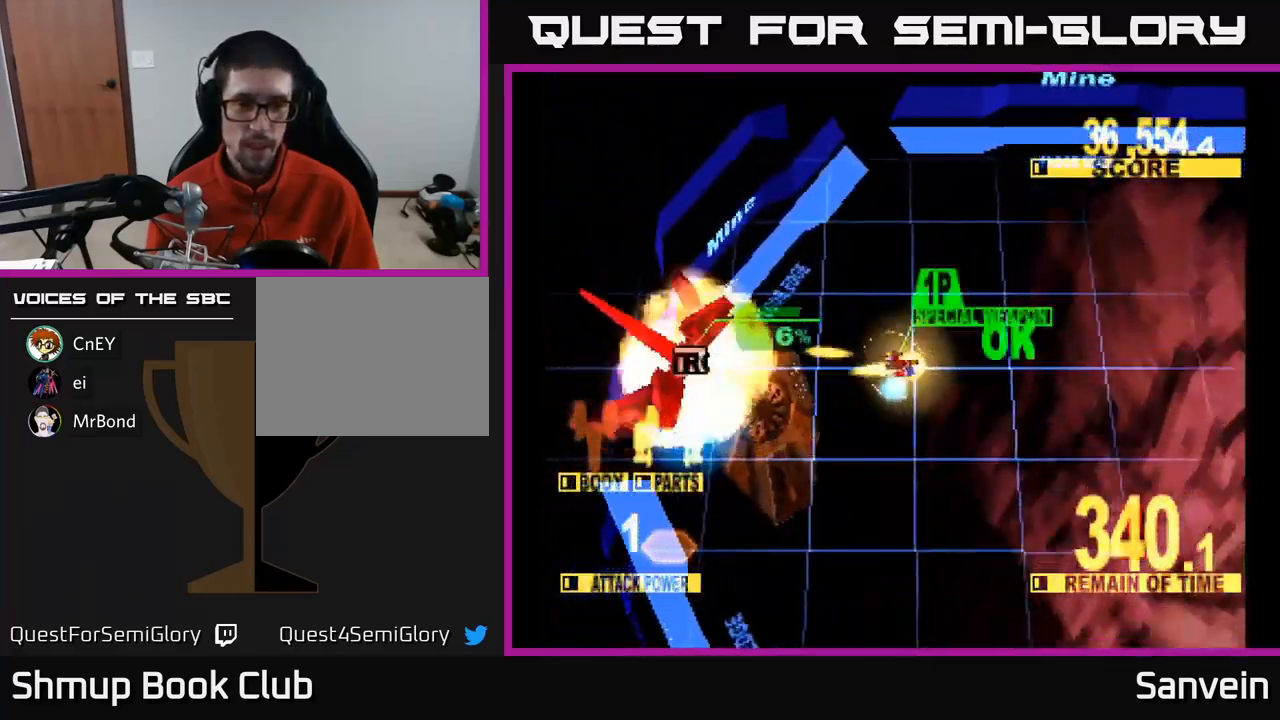
{"buttons": ["X", "DPAD_DOWN"], "left_stick": "center", "right_stick": "center", "events": [[167, "DPAD_DOWN", "down"], [234, "DPAD_LEFT", "up"]]}
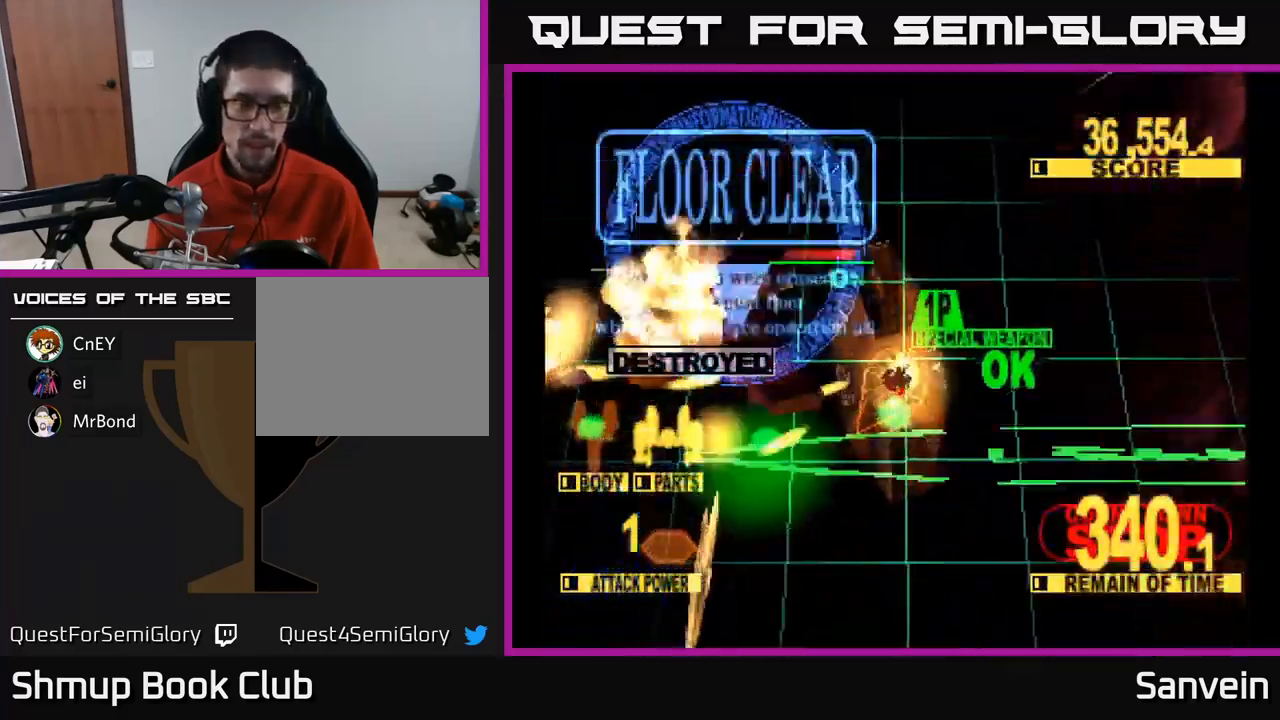
{"buttons": ["A", "DPAD_DOWN", "DPAD_LEFT"], "left_stick": "center", "right_stick": "center", "events": [[17, "DPAD_RIGHT", "down"], [334, "DPAD_RIGHT", "up"], [417, "A", "down"], [450, "DPAD_LEFT", "down"], [450, "X", "up"]]}
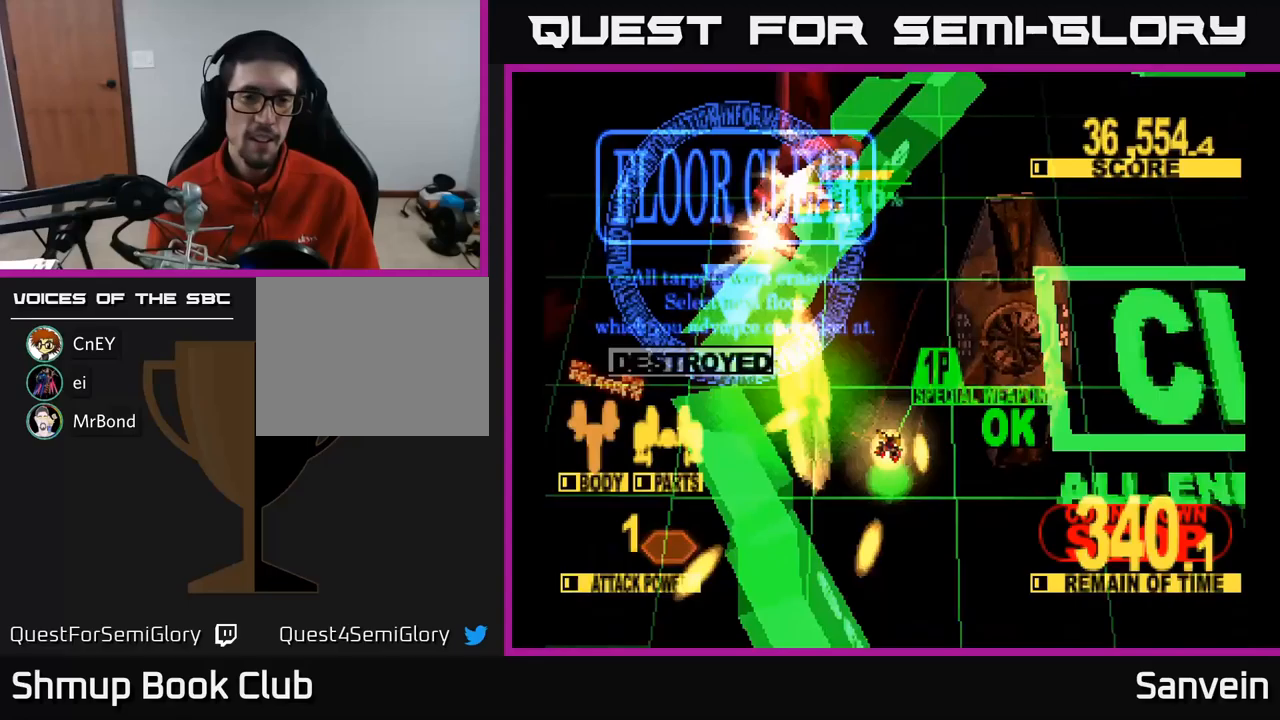
{"buttons": ["A", "X", "DPAD_LEFT"], "left_stick": "center", "right_stick": "center", "events": [[33, "DPAD_DOWN", "up"], [117, "A", "up"], [133, "DPAD_LEFT", "up"], [150, "X", "down"], [450, "DPAD_LEFT", "down"], [500, "A", "down"]]}
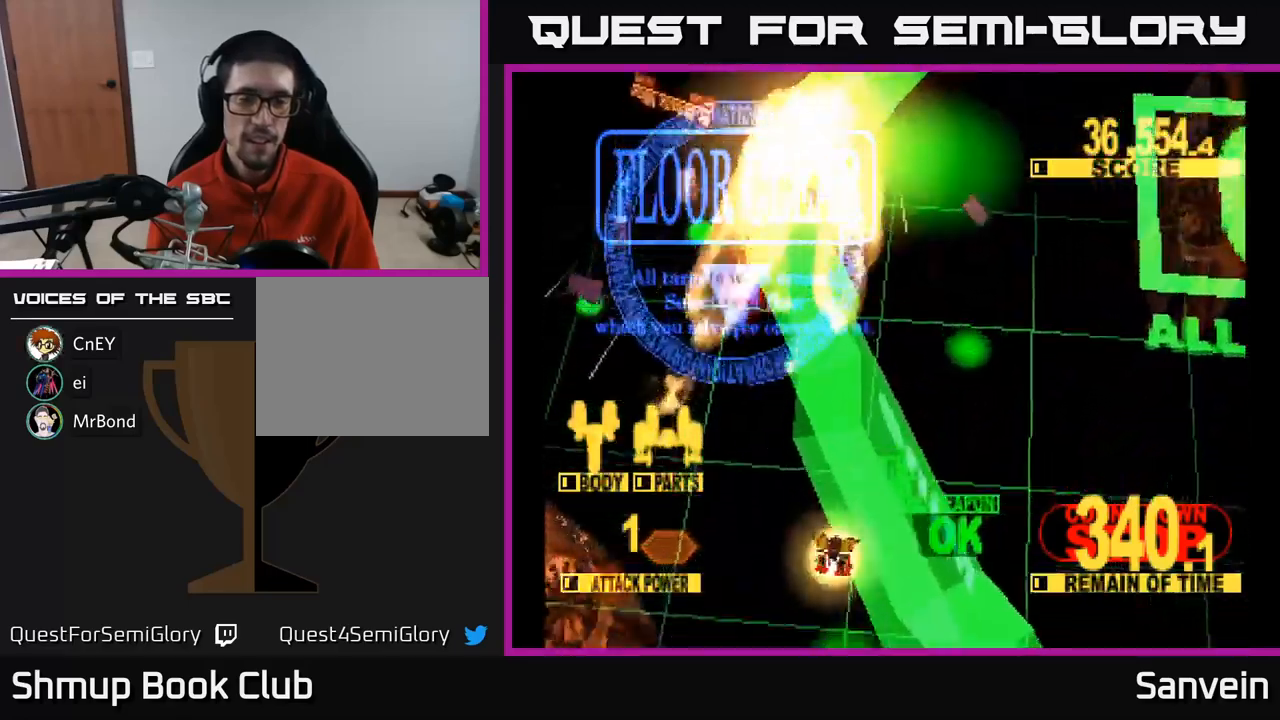
{"buttons": [], "left_stick": "center", "right_stick": "center", "events": [[33, "DPAD_UP", "down"], [100, "A", "up"], [100, "DPAD_UP", "up"], [100, "X", "up"], [117, "DPAD_LEFT", "up"]]}
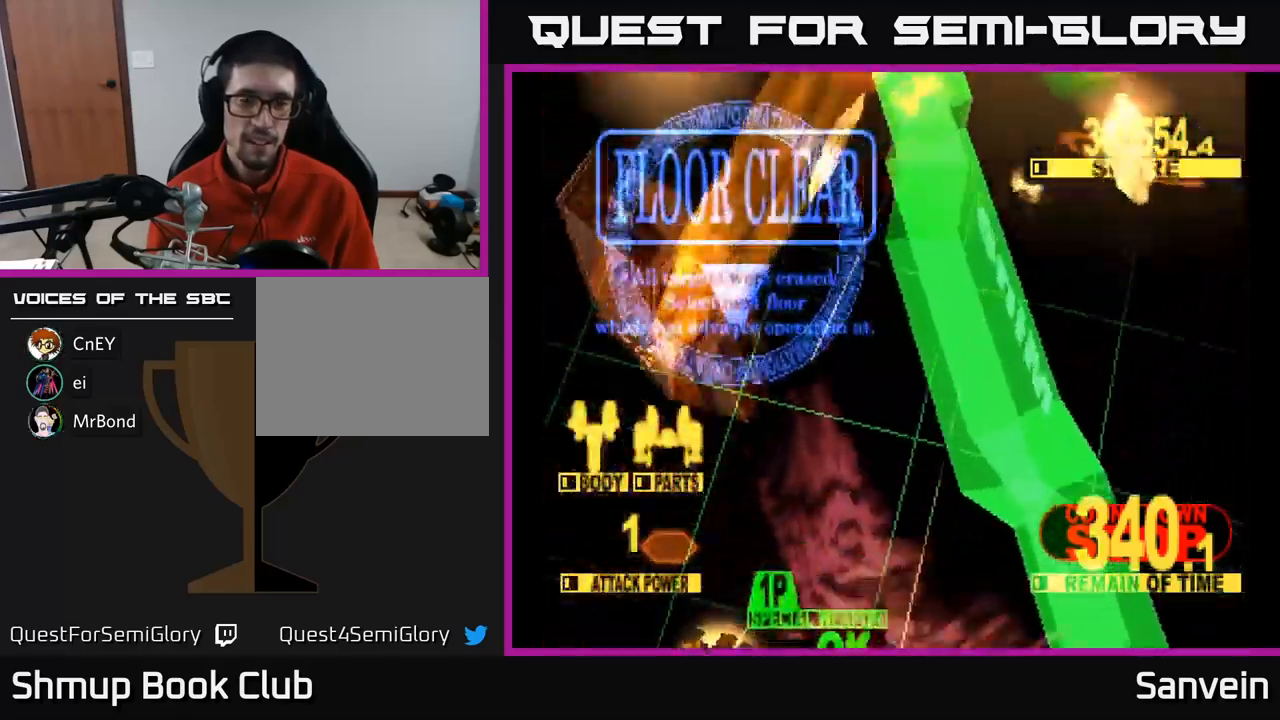
{"buttons": [], "left_stick": "center", "right_stick": "center", "events": []}
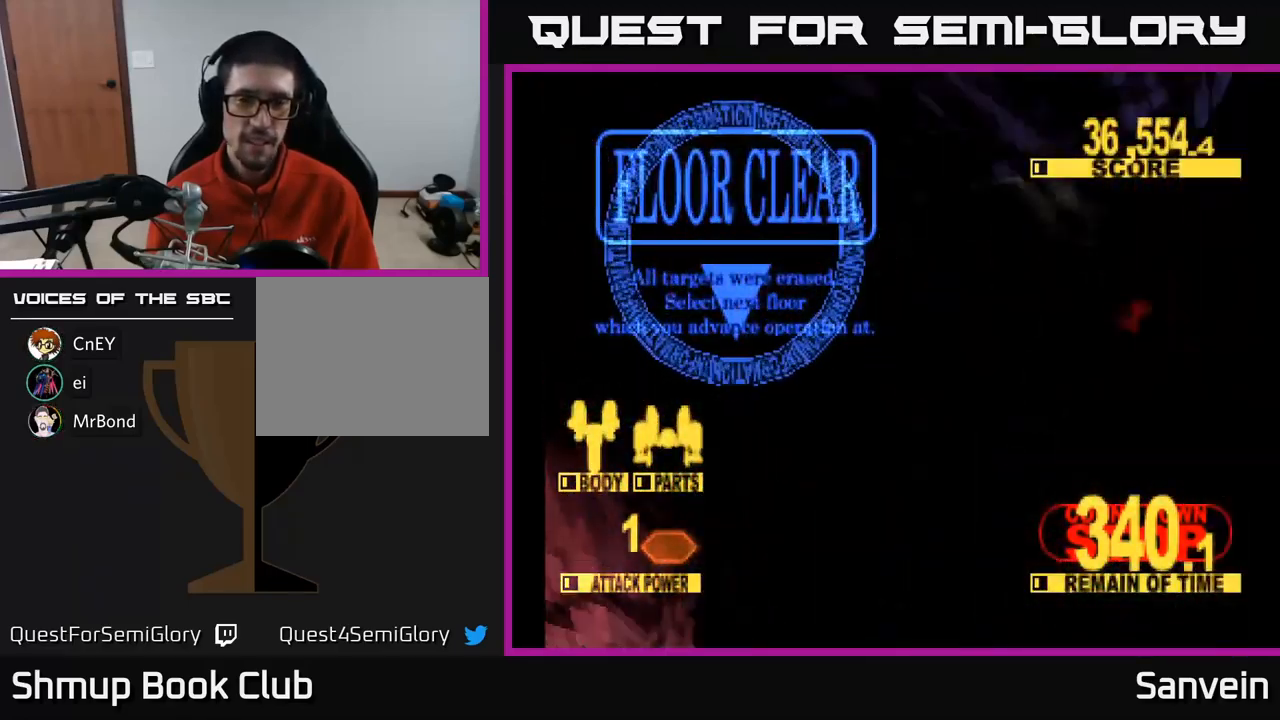
{"buttons": [], "left_stick": "center", "right_stick": "center", "events": []}
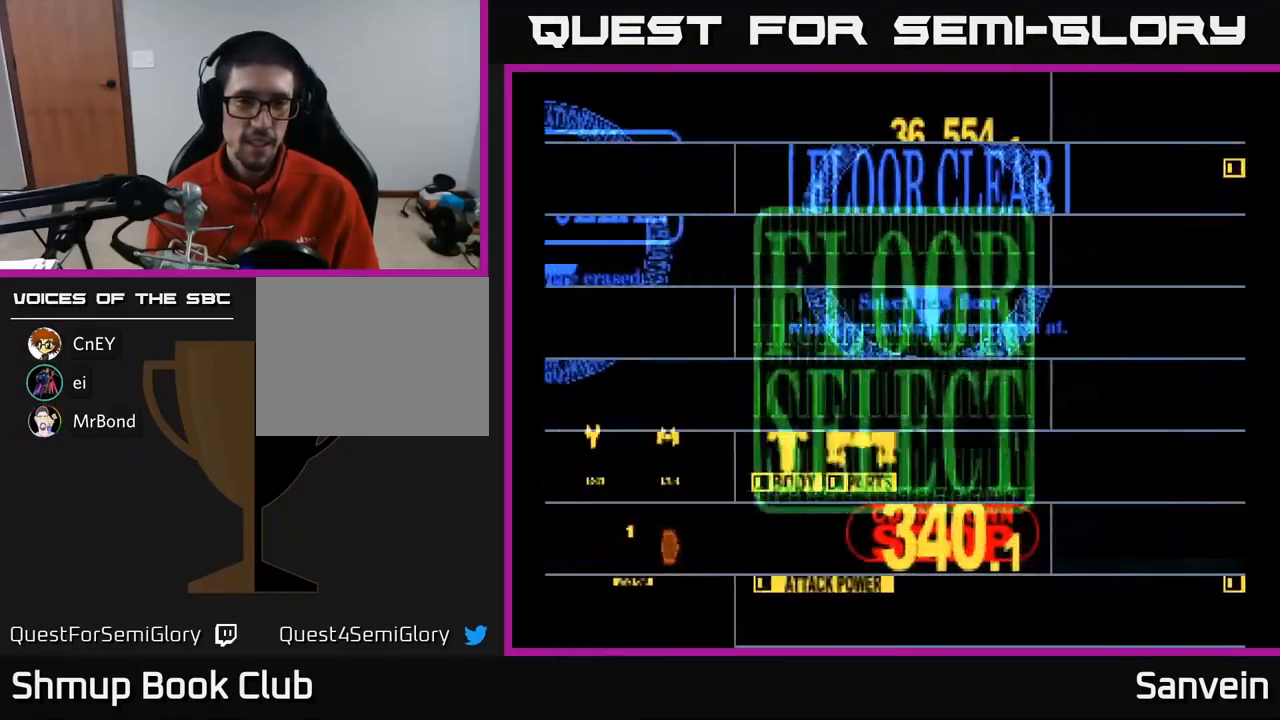
{"buttons": [], "left_stick": "center", "right_stick": "center", "events": []}
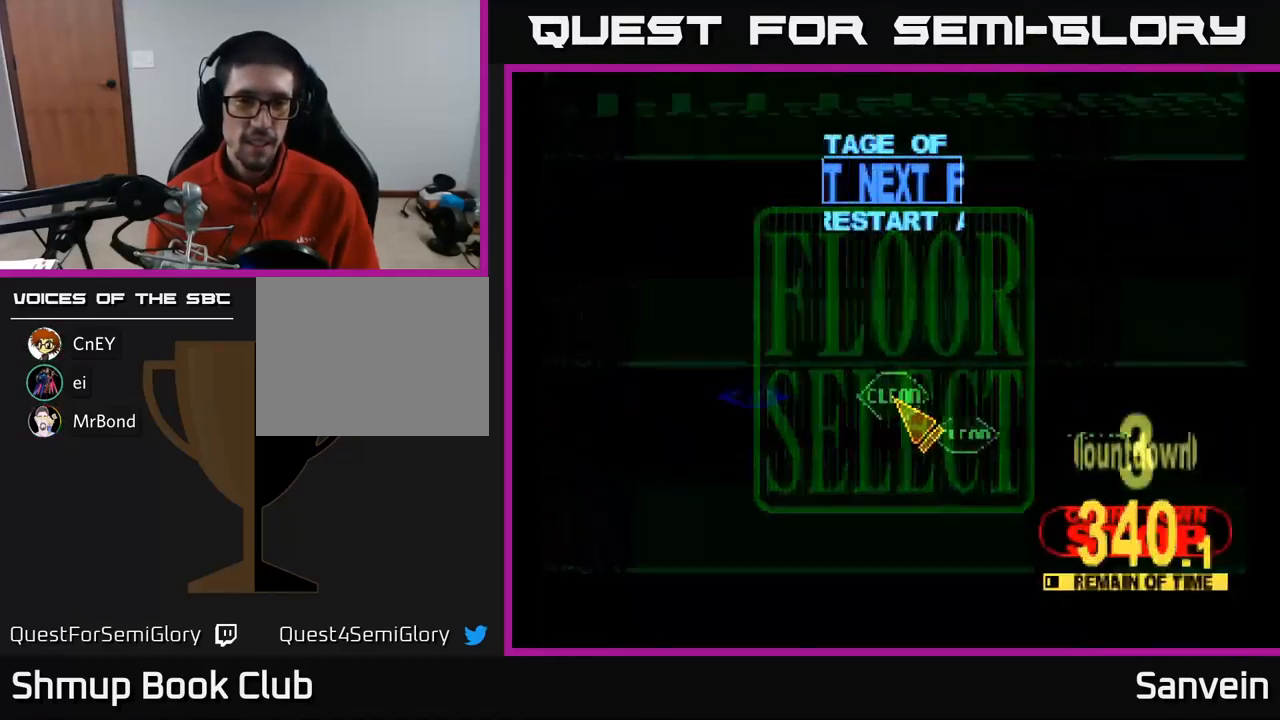
{"buttons": ["DPAD_UP"], "left_stick": "center", "right_stick": "center", "events": [[133, "DPAD_LEFT", "down"], [417, "DPAD_UP", "down"], [433, "DPAD_LEFT", "up"]]}
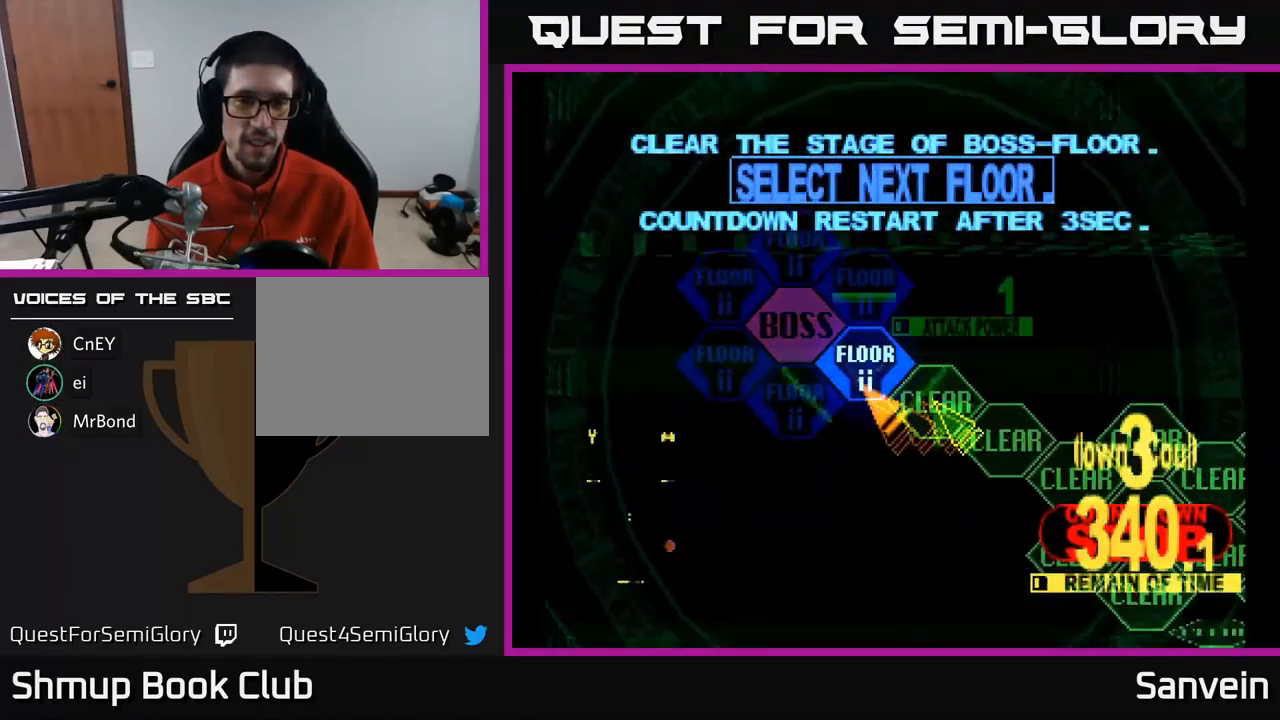
{"buttons": ["X", "DPAD_UP"], "left_stick": "center", "right_stick": "center", "events": [[67, "A", "down"], [67, "DPAD_UP", "up"], [183, "A", "up"], [233, "A", "down"], [333, "A", "up"], [350, "DPAD_UP", "down"], [350, "X", "down"]]}
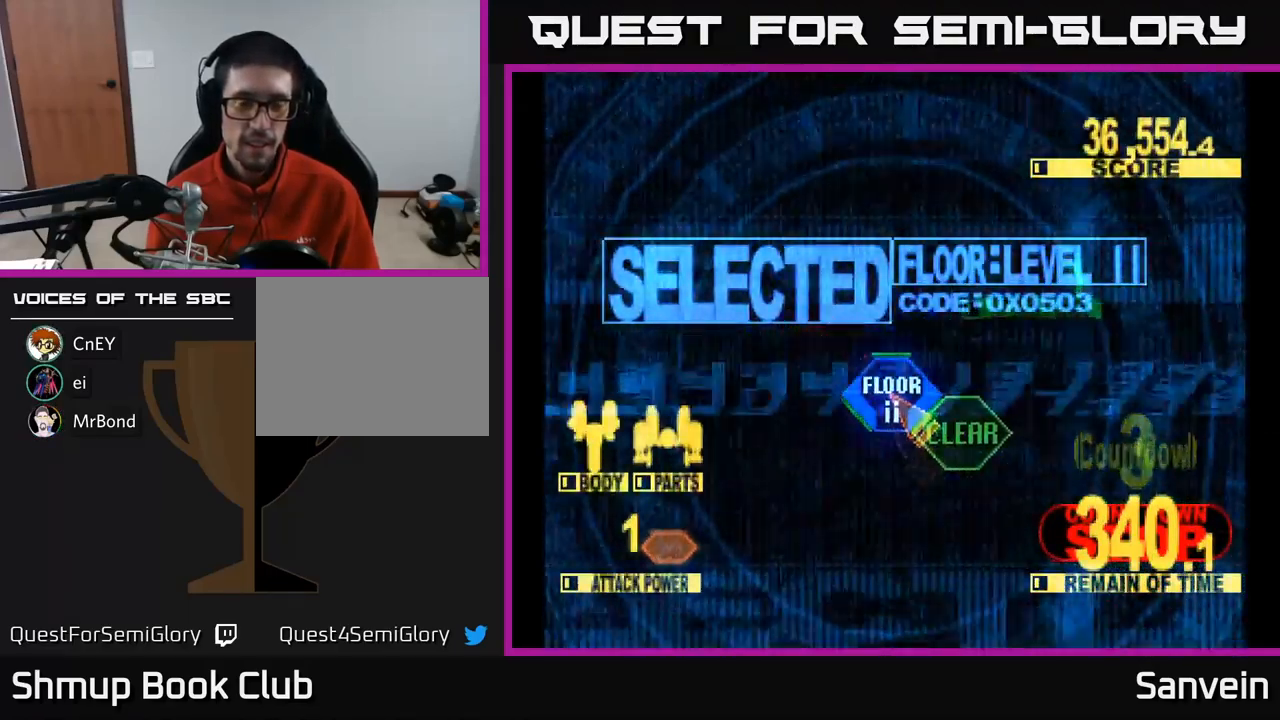
{"buttons": ["X", "DPAD_UP"], "left_stick": "center", "right_stick": "center", "events": []}
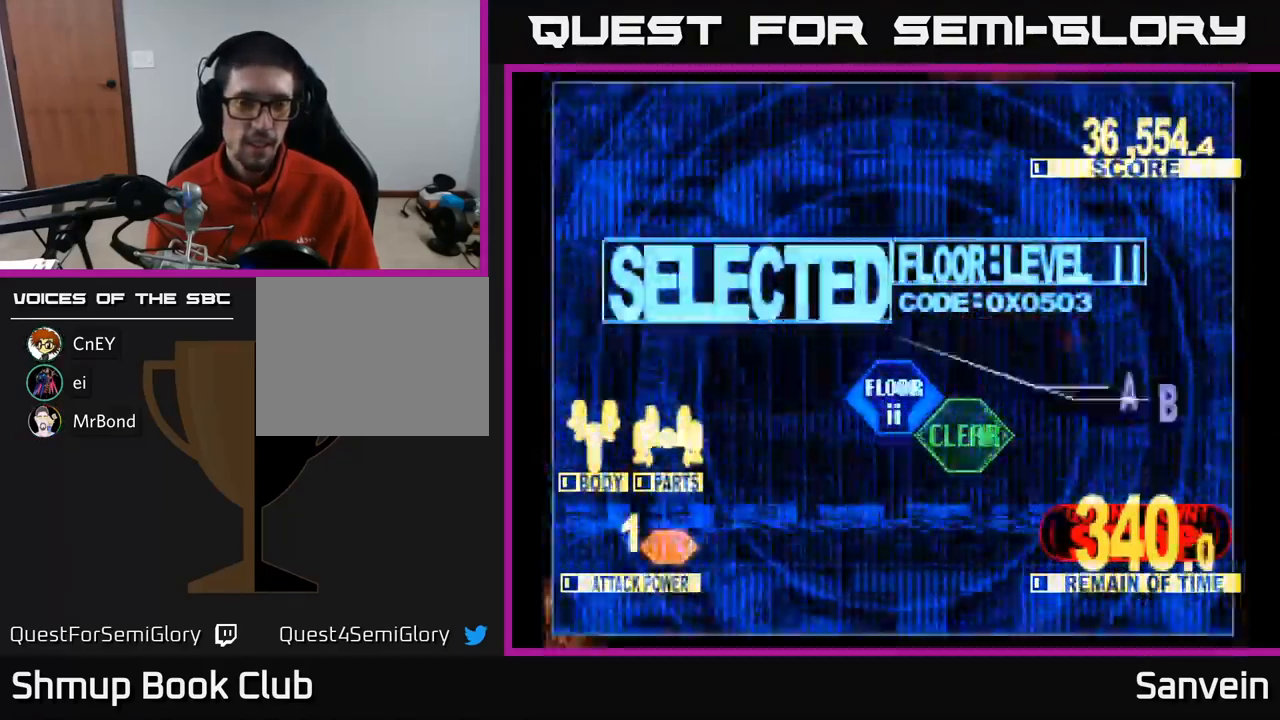
{"buttons": ["X", "DPAD_UP", "DPAD_LEFT"], "left_stick": "center", "right_stick": "center", "events": [[133, "DPAD_LEFT", "down"]]}
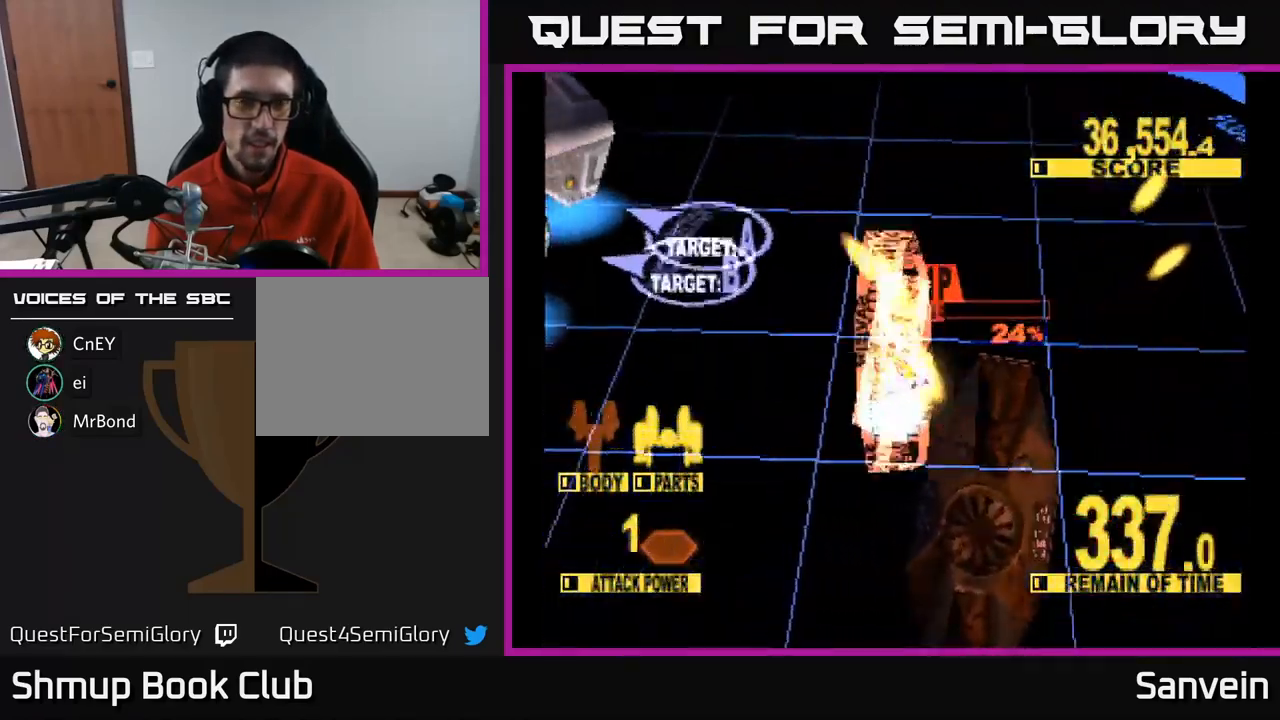
{"buttons": ["X", "DPAD_DOWN"], "left_stick": "center", "right_stick": "center", "events": [[133, "DPAD_UP", "up"], [383, "DPAD_UP", "down"], [417, "DPAD_UP", "up"], [450, "DPAD_DOWN", "down"], [500, "DPAD_LEFT", "up"]]}
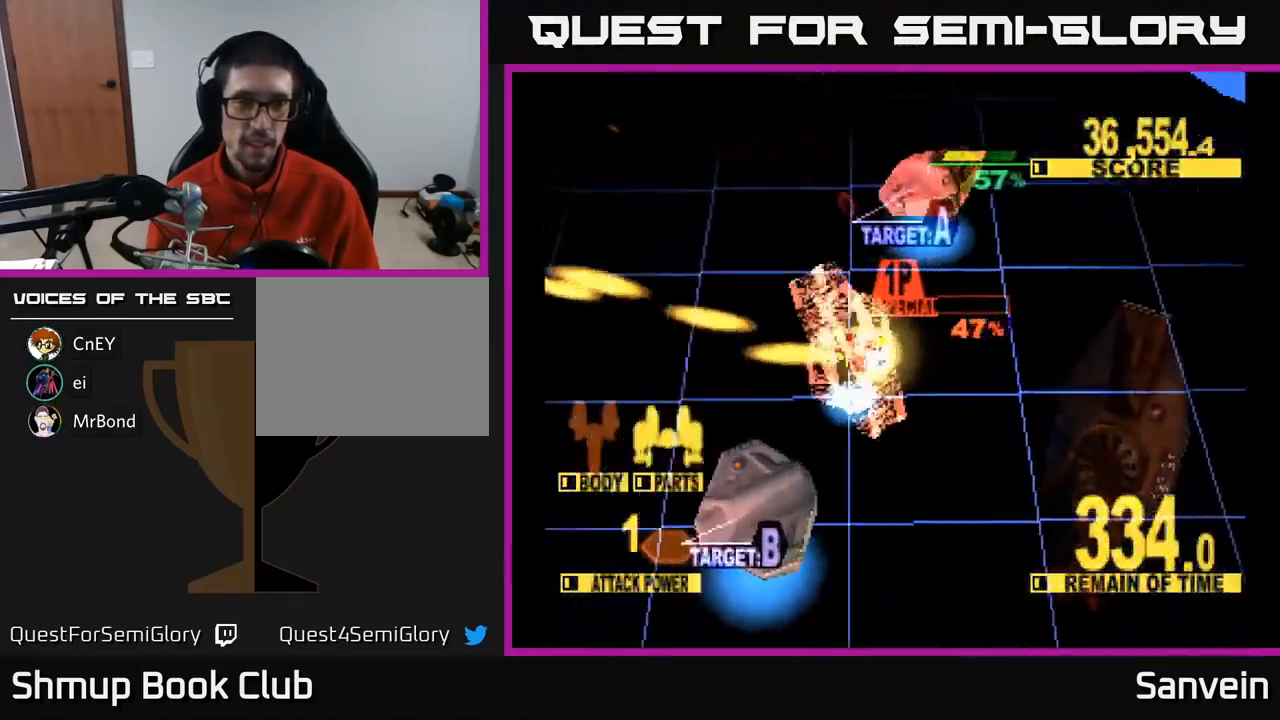
{"buttons": ["X", "DPAD_UP", "DPAD_RIGHT"], "left_stick": "center", "right_stick": "center", "events": [[66, "X", "up"], [133, "DPAD_RIGHT", "down"], [299, "X", "down"], [466, "DPAD_DOWN", "up"], [499, "DPAD_UP", "down"]]}
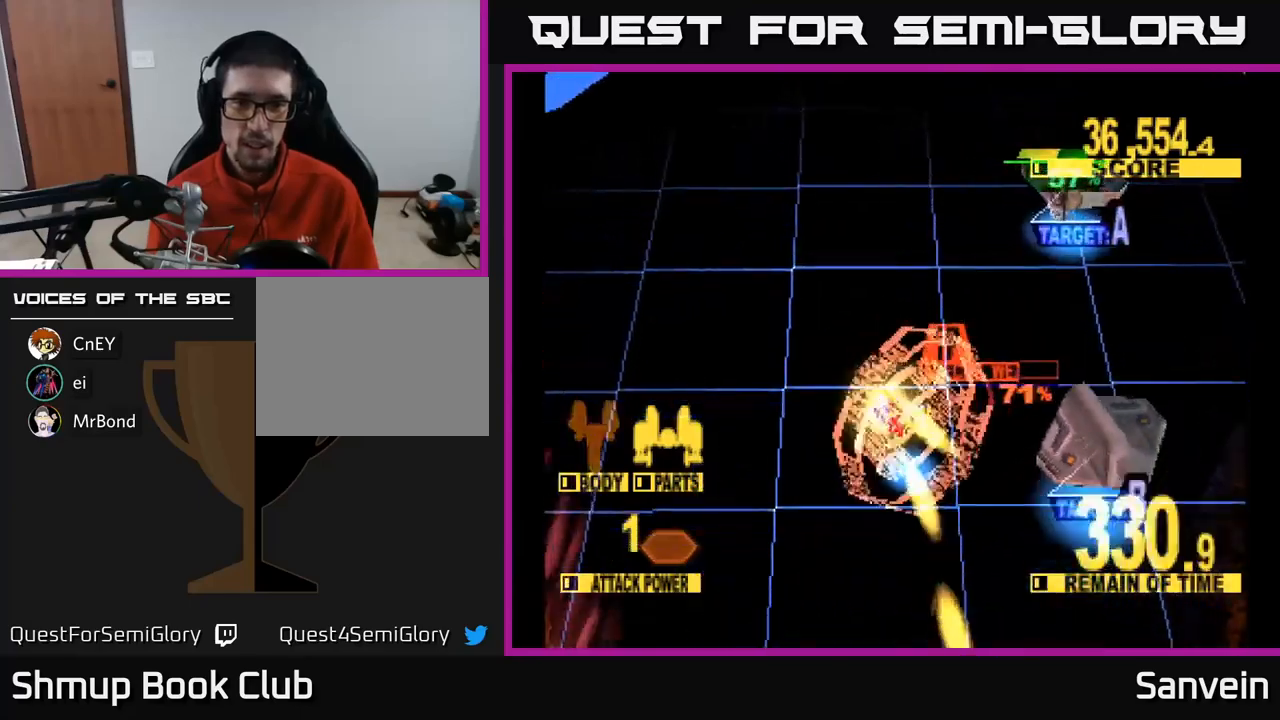
{"buttons": ["A", "X", "DPAD_UP", "DPAD_RIGHT"], "left_stick": "center", "right_stick": "center", "events": [[267, "DPAD_RIGHT", "up"], [500, "A", "down"], [500, "DPAD_RIGHT", "down"]]}
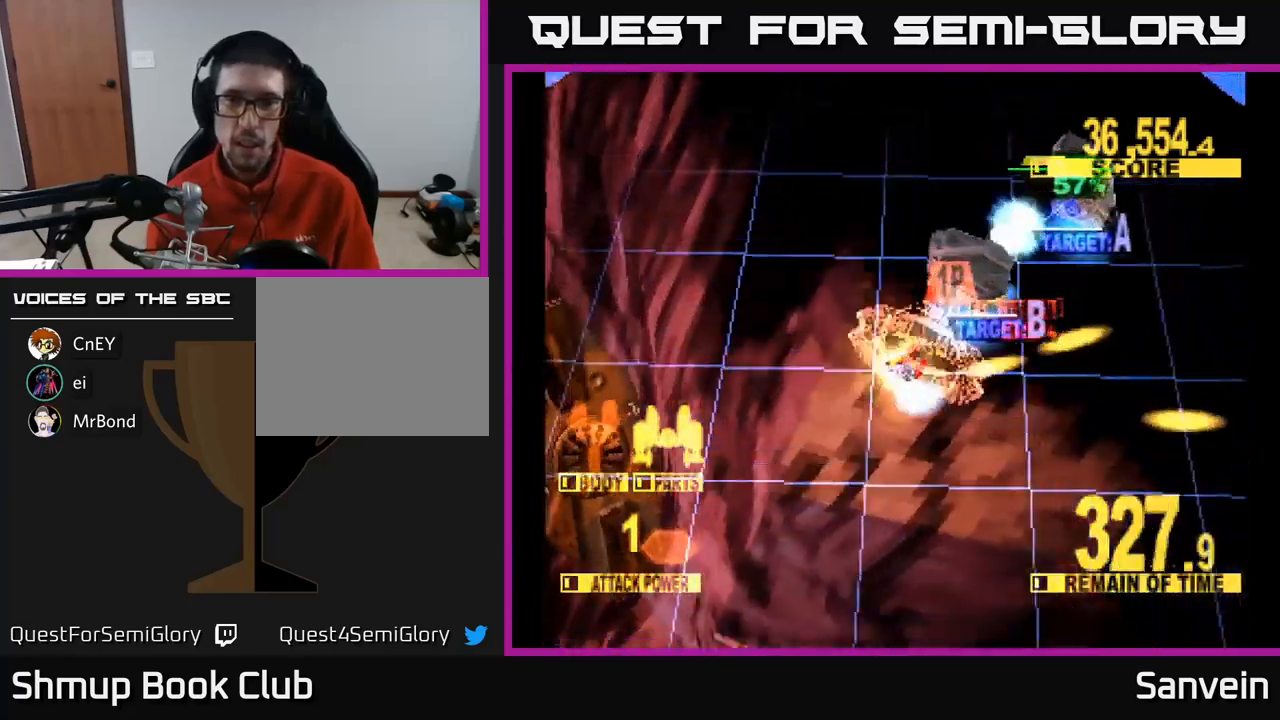
{"buttons": ["X", "DPAD_DOWN", "DPAD_RIGHT"], "left_stick": "center", "right_stick": "center", "events": [[133, "A", "up"], [200, "A", "down"], [300, "A", "up"], [350, "DPAD_UP", "up"], [367, "A", "down"], [400, "X", "up"], [417, "X", "down"], [467, "A", "up"], [500, "DPAD_DOWN", "down"]]}
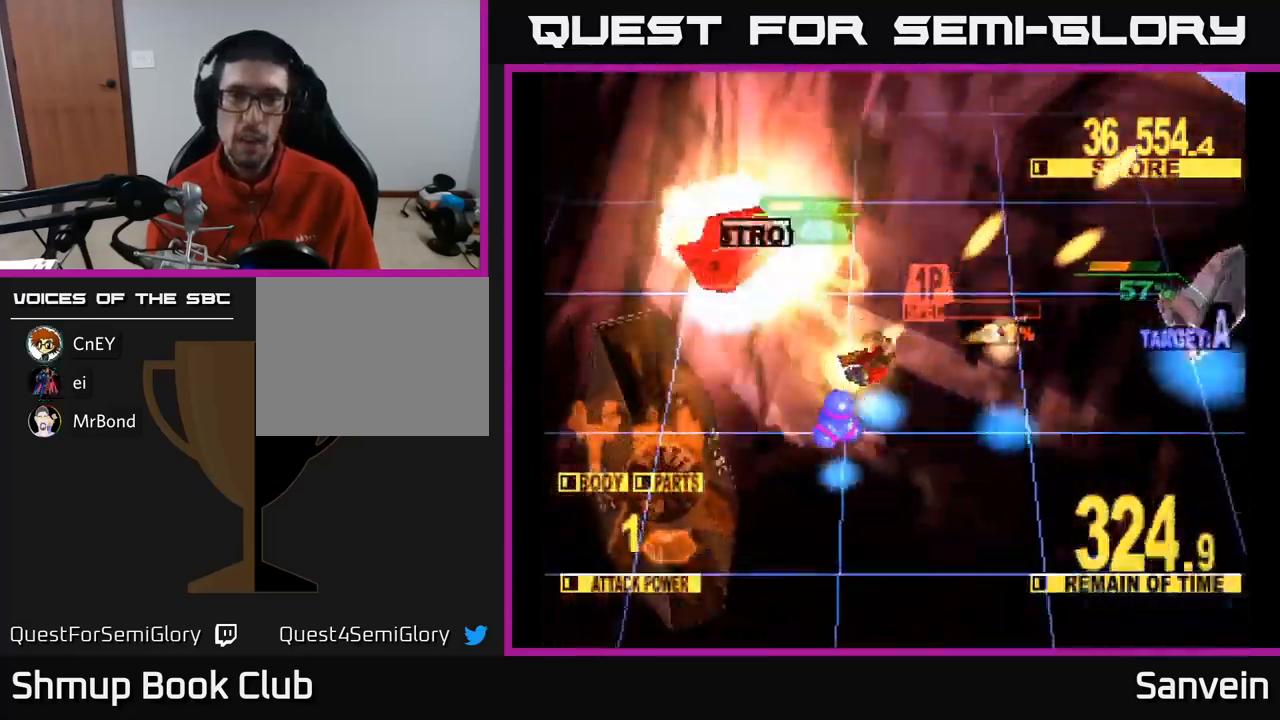
{"buttons": ["X", "DPAD_DOWN", "DPAD_RIGHT"], "left_stick": "center", "right_stick": "center", "events": [[67, "A", "down"], [183, "A", "up"]]}
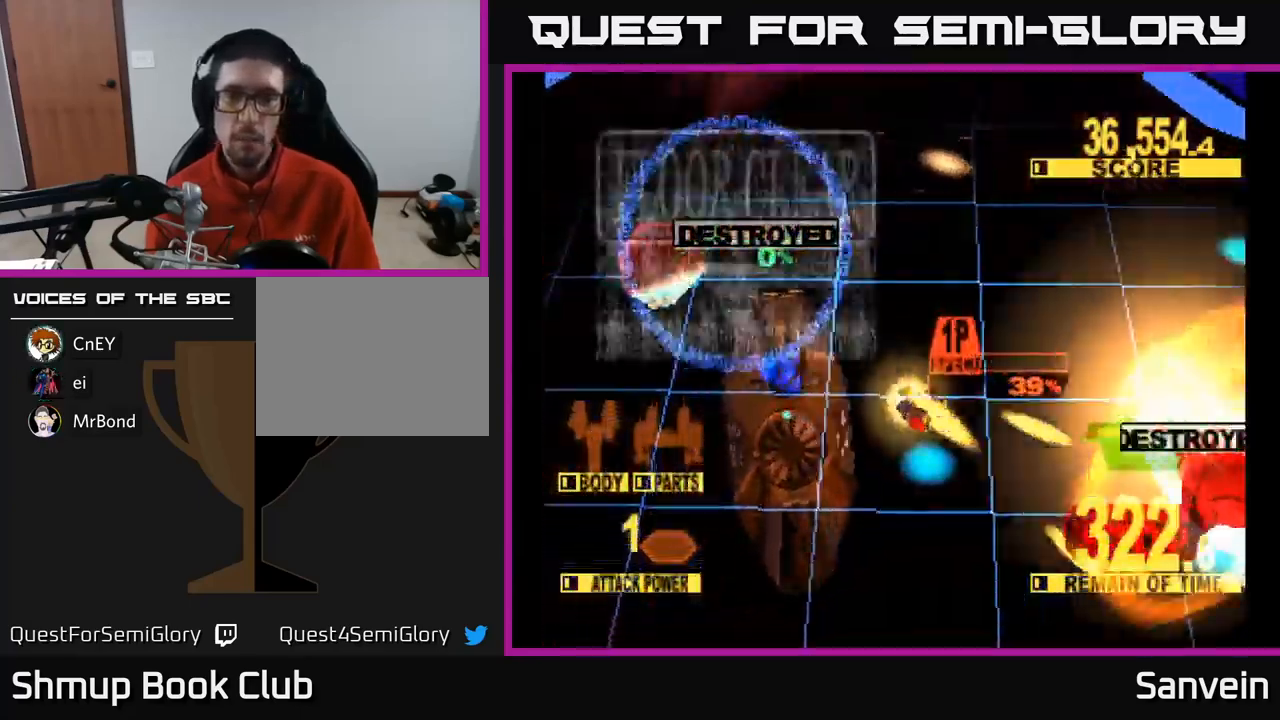
{"buttons": ["X", "DPAD_DOWN"], "left_stick": "center", "right_stick": "center", "events": [[83, "DPAD_DOWN", "up"], [217, "X", "up"], [233, "DPAD_DOWN", "down"], [283, "X", "down"], [450, "DPAD_RIGHT", "up"]]}
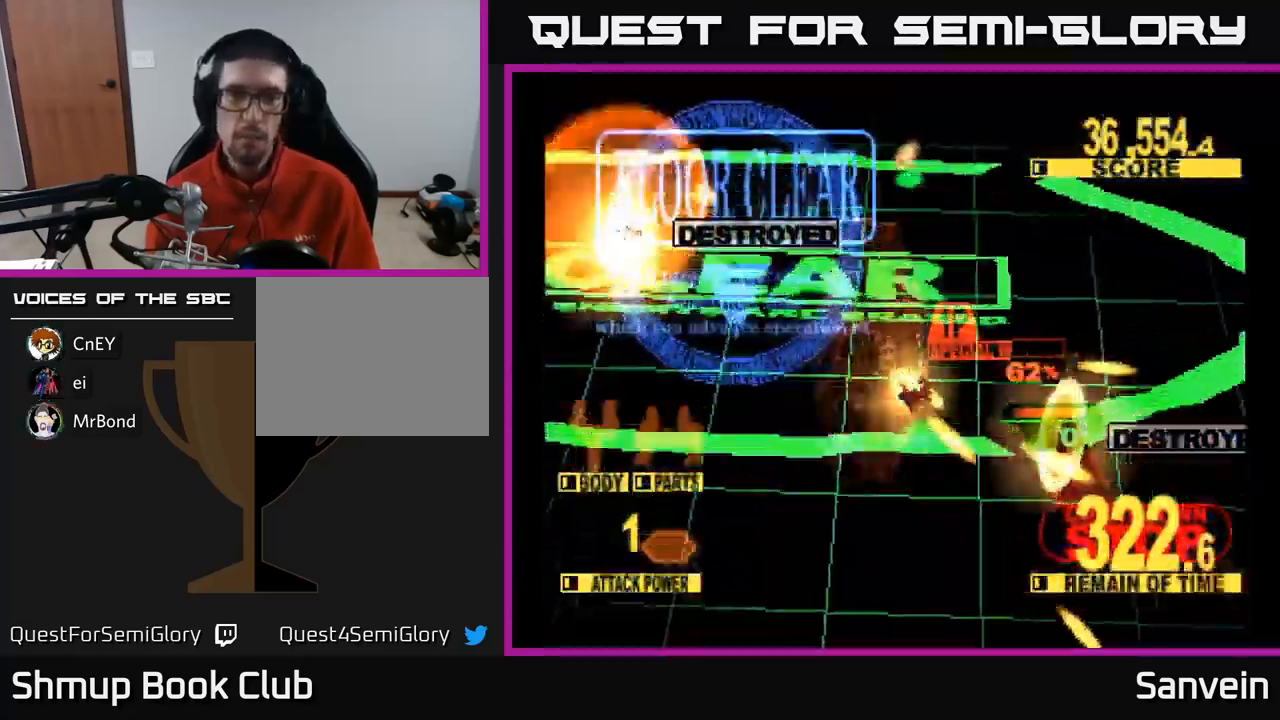
{"buttons": ["X"], "left_stick": "center", "right_stick": "center", "events": [[17, "DPAD_LEFT", "down"], [117, "DPAD_DOWN", "up"], [267, "DPAD_DOWN", "down"], [267, "DPAD_LEFT", "up"], [317, "DPAD_RIGHT", "down"], [433, "DPAD_DOWN", "up"], [433, "DPAD_RIGHT", "up"]]}
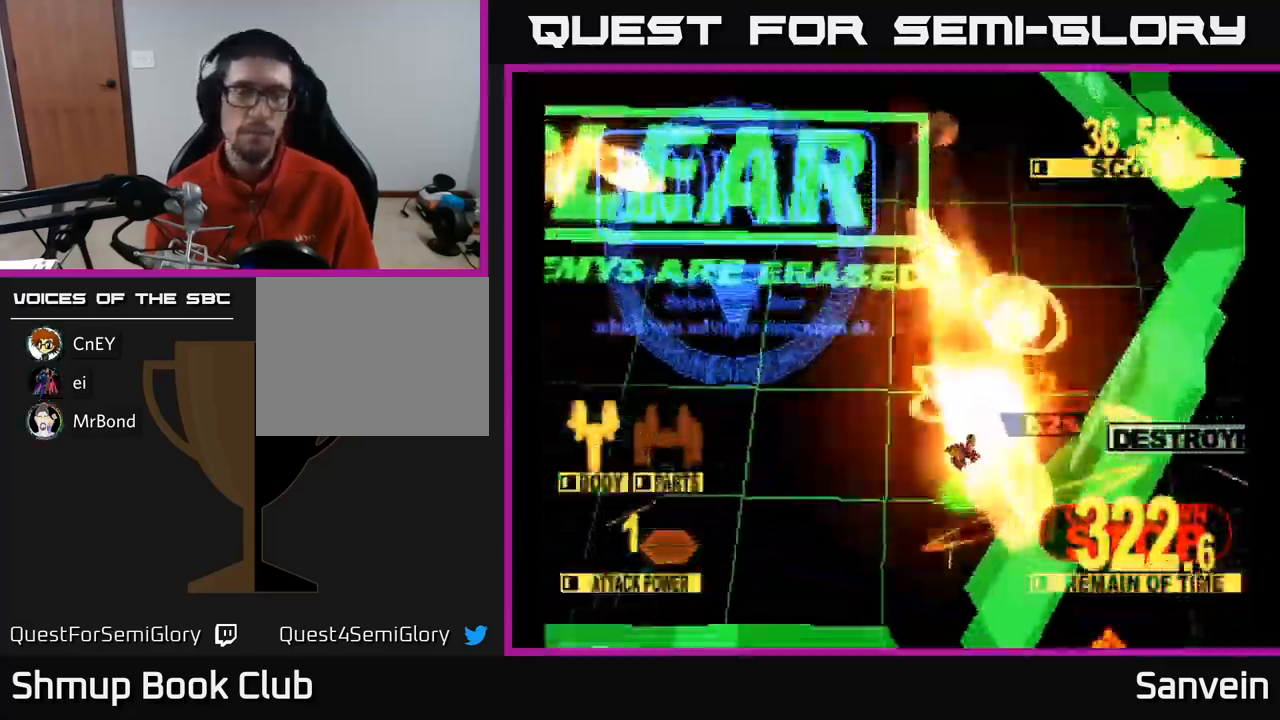
{"buttons": ["X"], "left_stick": "center", "right_stick": "center", "events": [[100, "X", "up"], [200, "X", "down"], [283, "A", "down"], [333, "X", "up"], [450, "X", "down"], [467, "A", "up"]]}
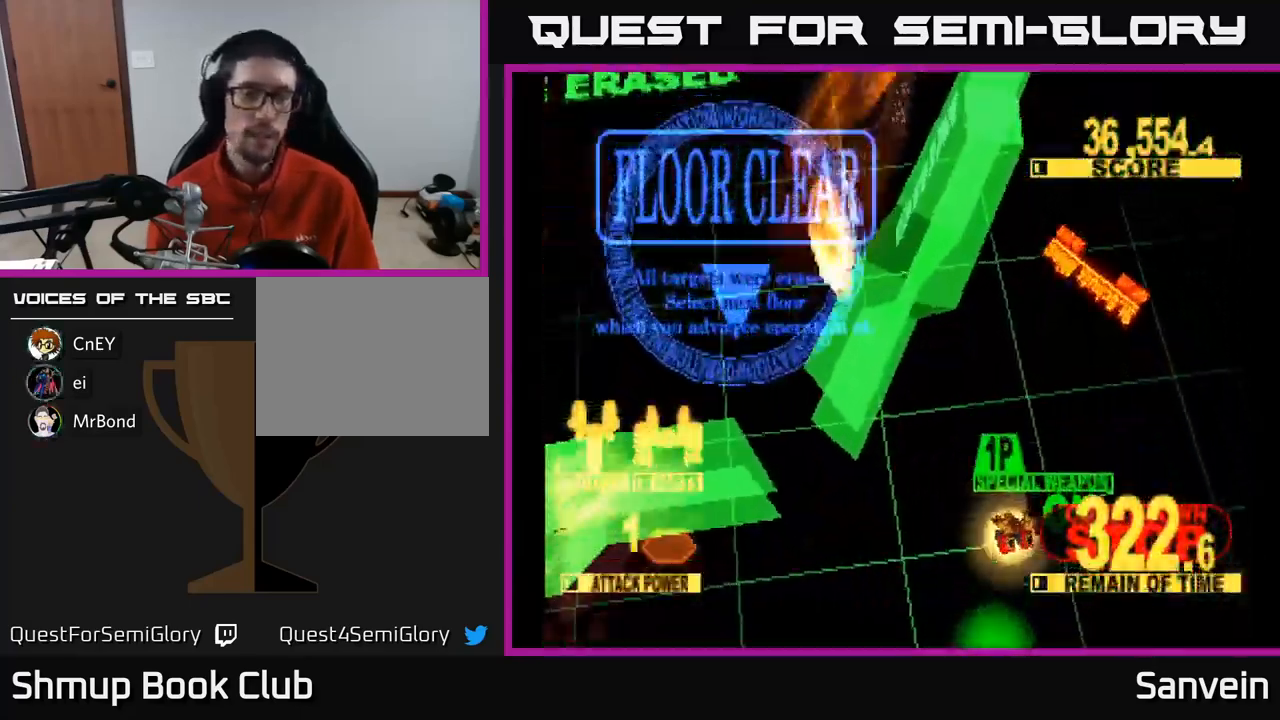
{"buttons": ["X"], "left_stick": "center", "right_stick": "center", "events": [[100, "A", "down"], [117, "X", "up"], [233, "X", "down"], [267, "A", "up"], [367, "A", "down"], [383, "X", "up"], [467, "X", "down"], [483, "A", "up"]]}